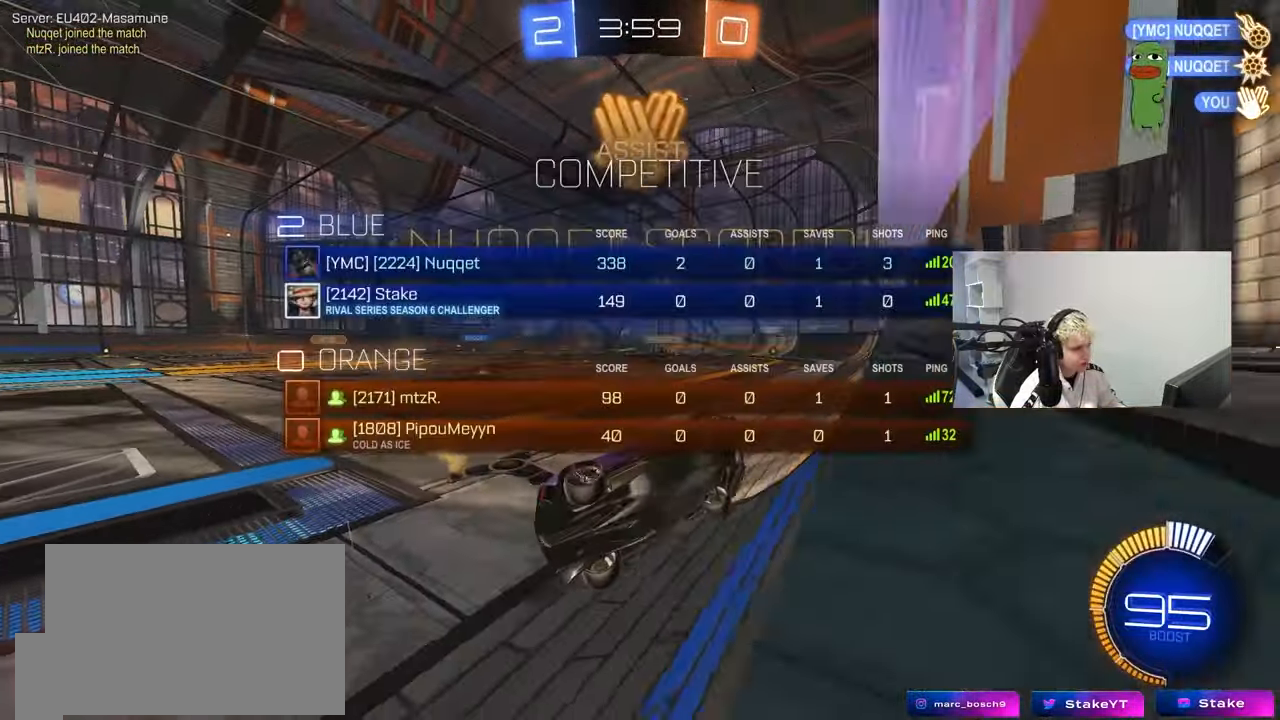
Gameplay with keyboard and mouse; each line is a JSON object with the keys and mouse buttons held at the frame after it. "events" lists presses ("down") and releases ("up") of "1", "2", "3", "4", "5", "a", "alt", "c", "caps_lock", "ctrl", "d", "e", "f", "g", "q", "r", "s", "shift", "space", "t", "tab", "v", "w", "x", "z", "mouse_left", "mouse_wheel" and "mouse_right" between this image and that frame as [ms after this image, input, new state], when the widget could be followed in between. "mouse_left", "mouse_wheel", "mouse_right" = the "left", "wheel", "right" buttons of the "mouse" list. No other keys are recorded. "wheel" means that the mouse wheel is clicked or scrolled. Mouse movement is not recorded.
{"keys": ["a", "w"], "mouse": ["left"], "events": [[100, "mouse_left", "down"], [100, "w", "down"], [200, "tab", "up"], [350, "a", "down"]]}
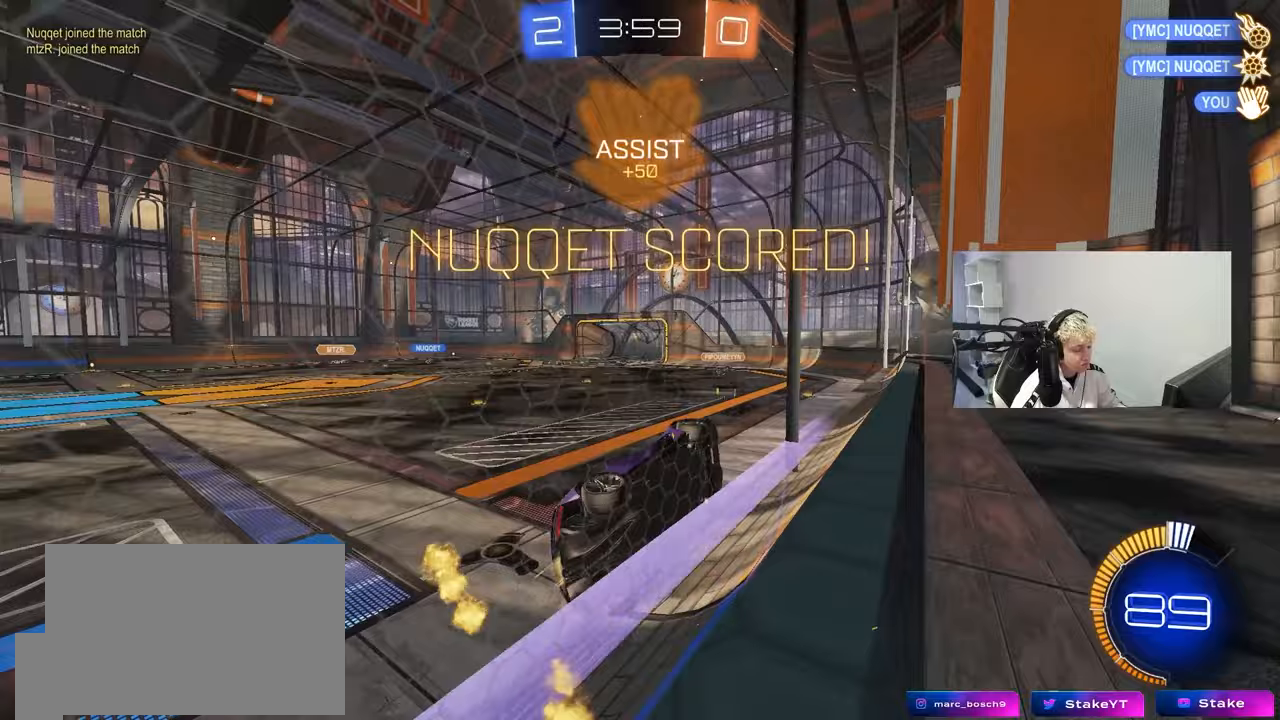
{"keys": ["d", "s"], "mouse": ["left"], "events": [[167, "a", "up"], [167, "mouse_right", "down"], [167, "w", "up"], [267, "d", "down"], [267, "s", "down"], [267, "shift", "down"], [400, "mouse_right", "up"], [500, "shift", "up"]]}
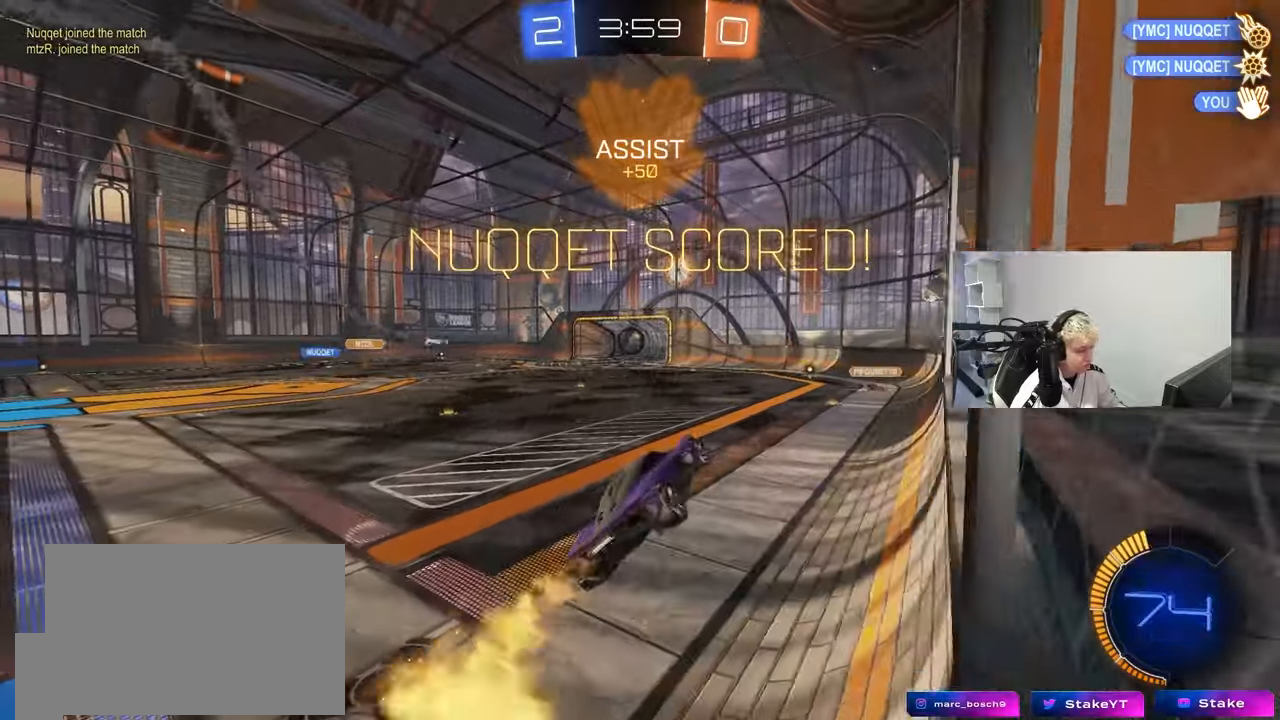
{"keys": [], "mouse": [], "events": [[50, "d", "up"], [50, "mouse_left", "up"], [50, "s", "up"], [283, "w", "down"], [367, "w", "up"]]}
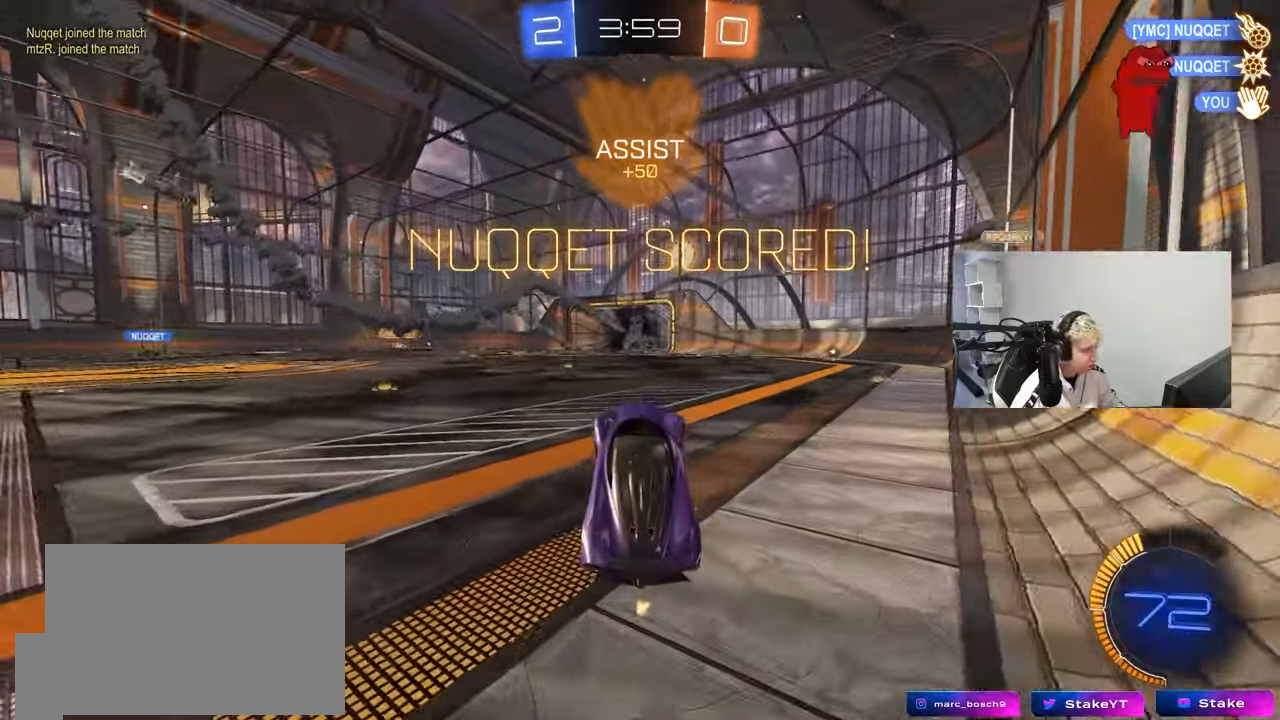
{"keys": ["a", "s", "shift"], "mouse": ["left", "right"], "events": [[17, "w", "down"], [67, "mouse_left", "down"], [100, "mouse_right", "down"], [200, "d", "down"], [200, "mouse_right", "up"], [250, "mouse_right", "down"], [300, "a", "down"], [300, "d", "up"], [350, "shift", "down"], [383, "mouse_right", "up"], [433, "mouse_right", "down"], [433, "w", "up"], [483, "s", "down"]]}
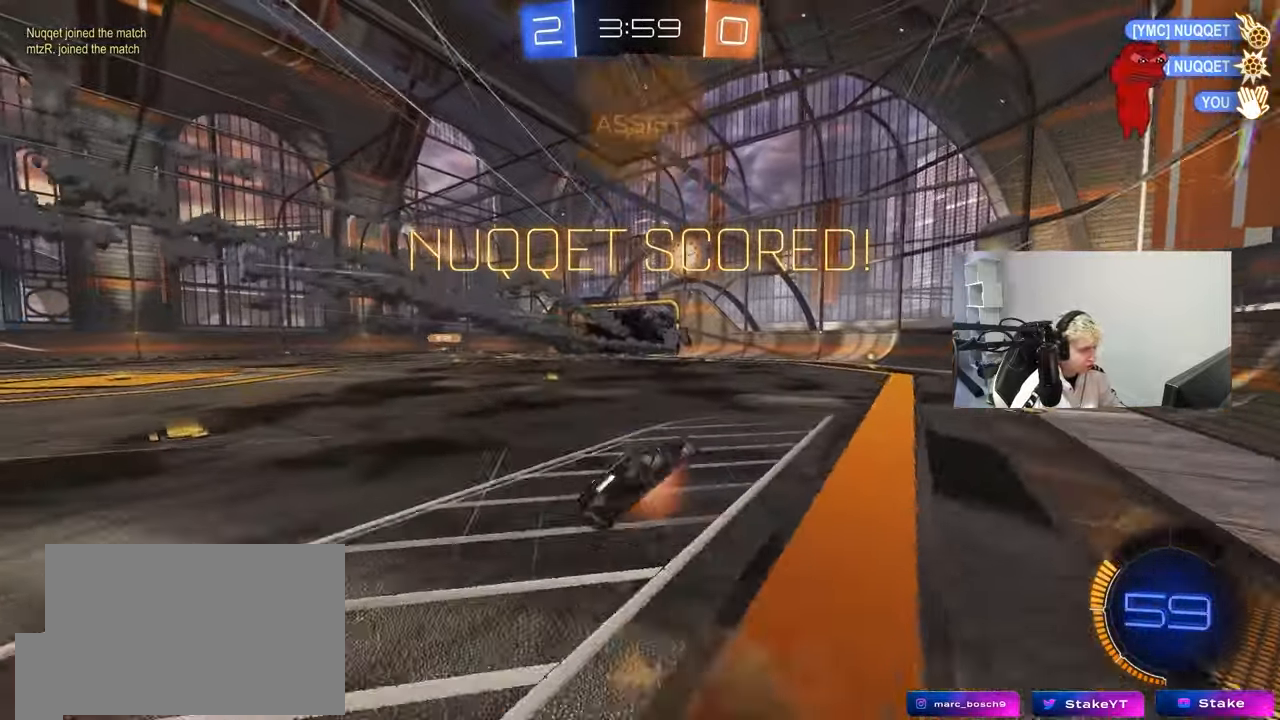
{"keys": ["a", "s", "shift"], "mouse": [], "events": [[83, "mouse_left", "up"], [167, "mouse_right", "up"], [317, "s", "up"], [500, "s", "down"]]}
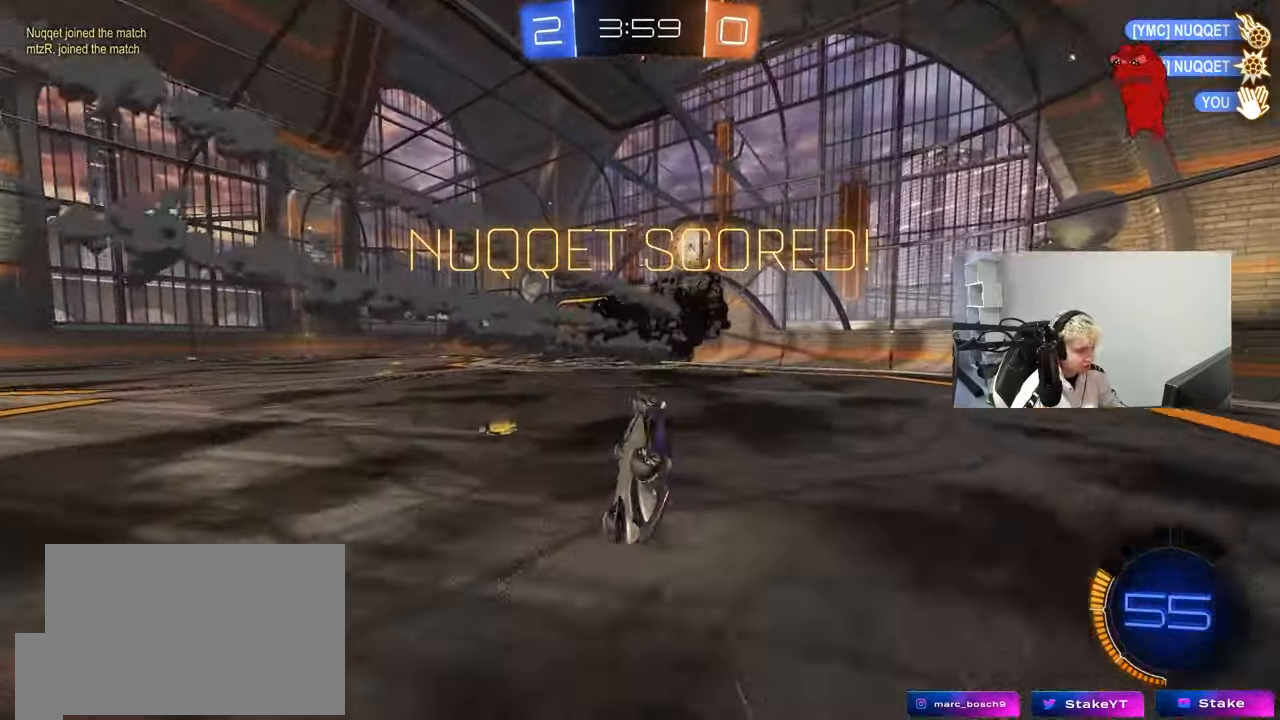
{"keys": ["tab"], "mouse": [], "events": [[133, "s", "up"], [133, "shift", "up"], [183, "a", "up"], [333, "tab", "down"]]}
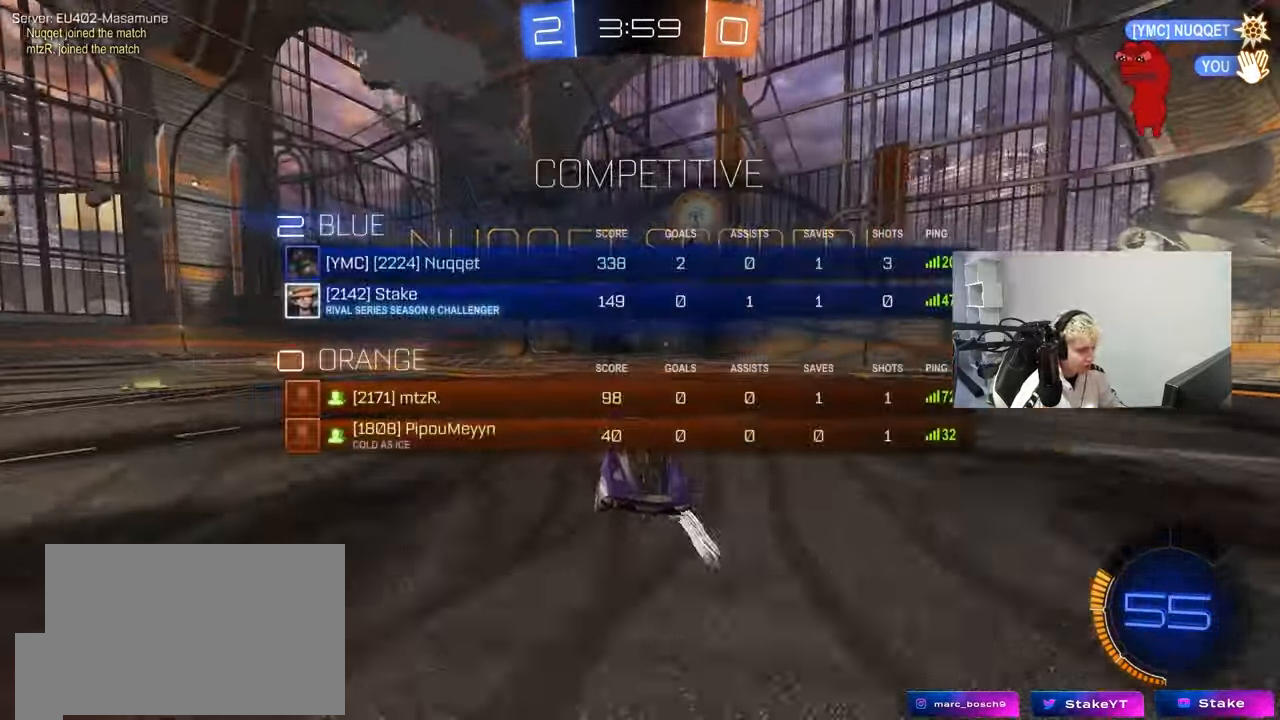
{"keys": [], "mouse": ["right"], "events": [[150, "mouse_right", "down"], [300, "mouse_right", "up"], [333, "mouse_right", "down"], [483, "tab", "up"]]}
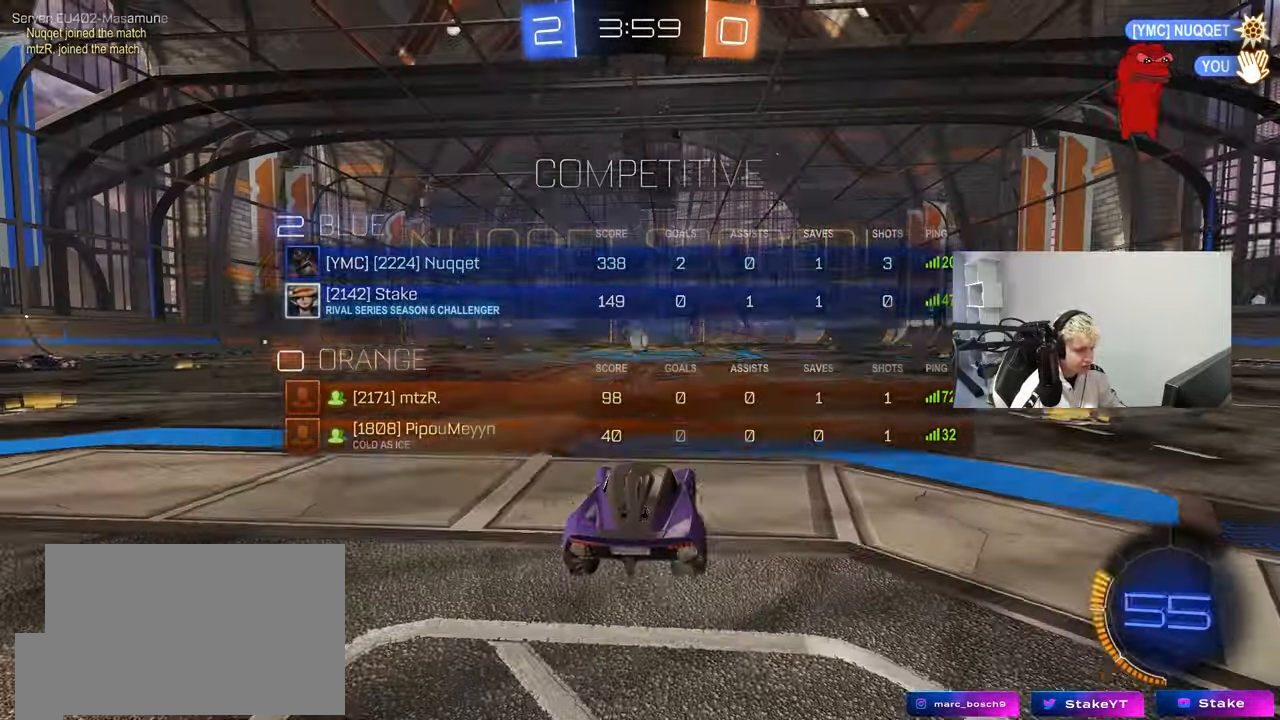
{"keys": [], "mouse": ["wheel"], "events": [[33, "mouse_right", "up"], [83, "mouse_right", "down"], [450, "mouse_right", "up"], [500, "mouse_wheel", "down"]]}
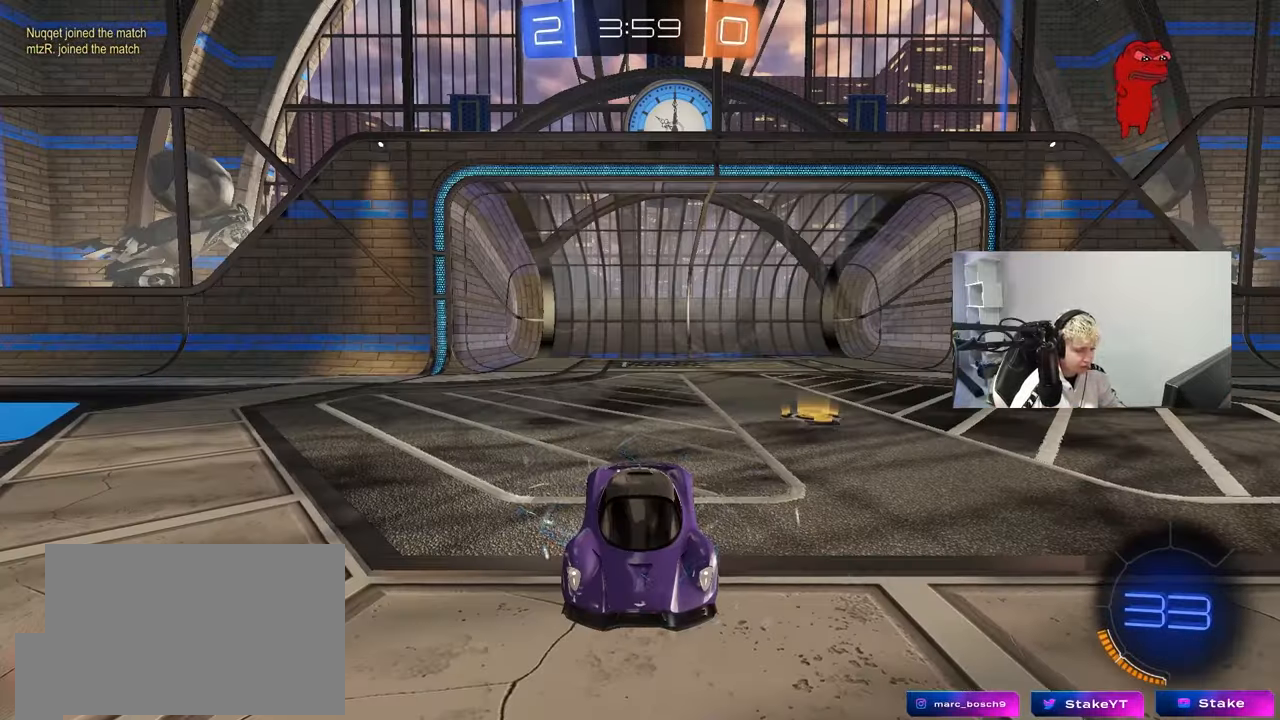
{"keys": ["x", "z"], "mouse": [], "events": [[133, "mouse_wheel", "up"], [417, "z", "down"], [467, "x", "down"]]}
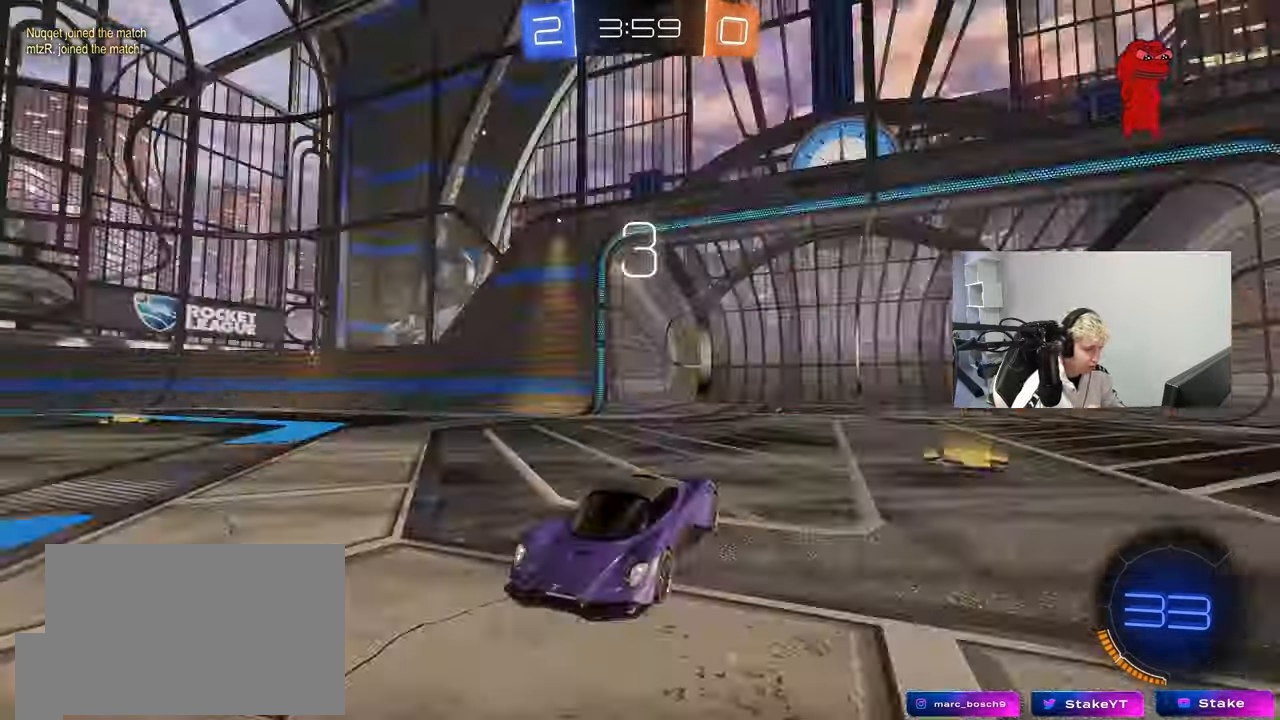
{"keys": [], "mouse": ["wheel"], "events": [[17, "mouse_wheel", "down"], [67, "x", "up"], [67, "z", "up"], [200, "mouse_wheel", "up"], [250, "mouse_wheel", "down"], [383, "mouse_wheel", "up"], [483, "mouse_wheel", "down"]]}
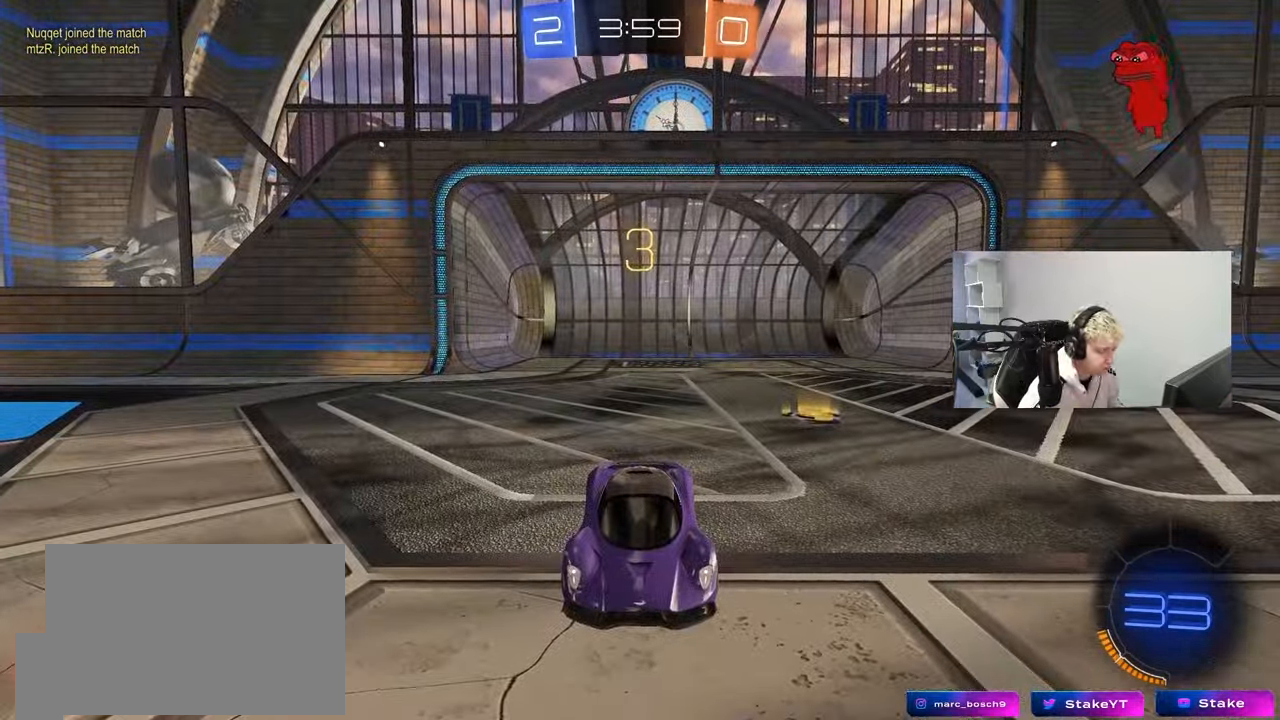
{"keys": [], "mouse": [], "events": [[117, "mouse_wheel", "up"], [267, "mouse_wheel", "down"], [400, "mouse_wheel", "up"]]}
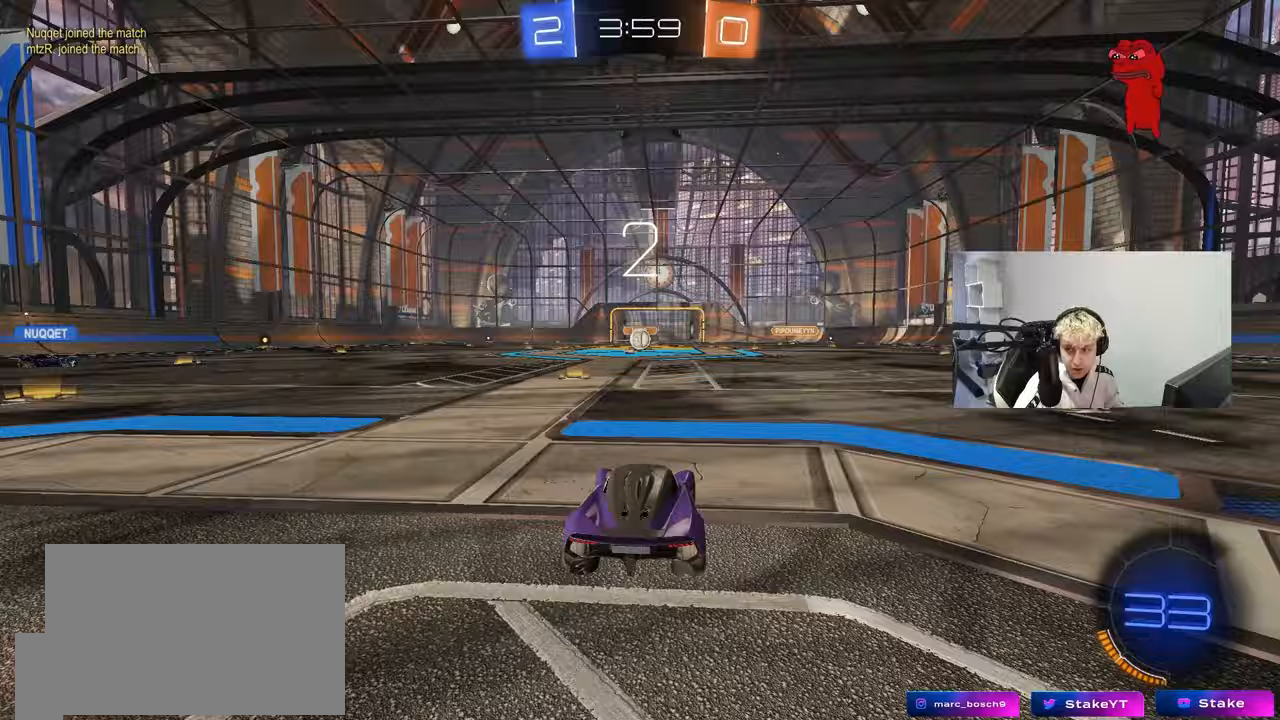
{"keys": [], "mouse": [], "events": [[50, "mouse_wheel", "down"], [133, "mouse_wheel", "up"]]}
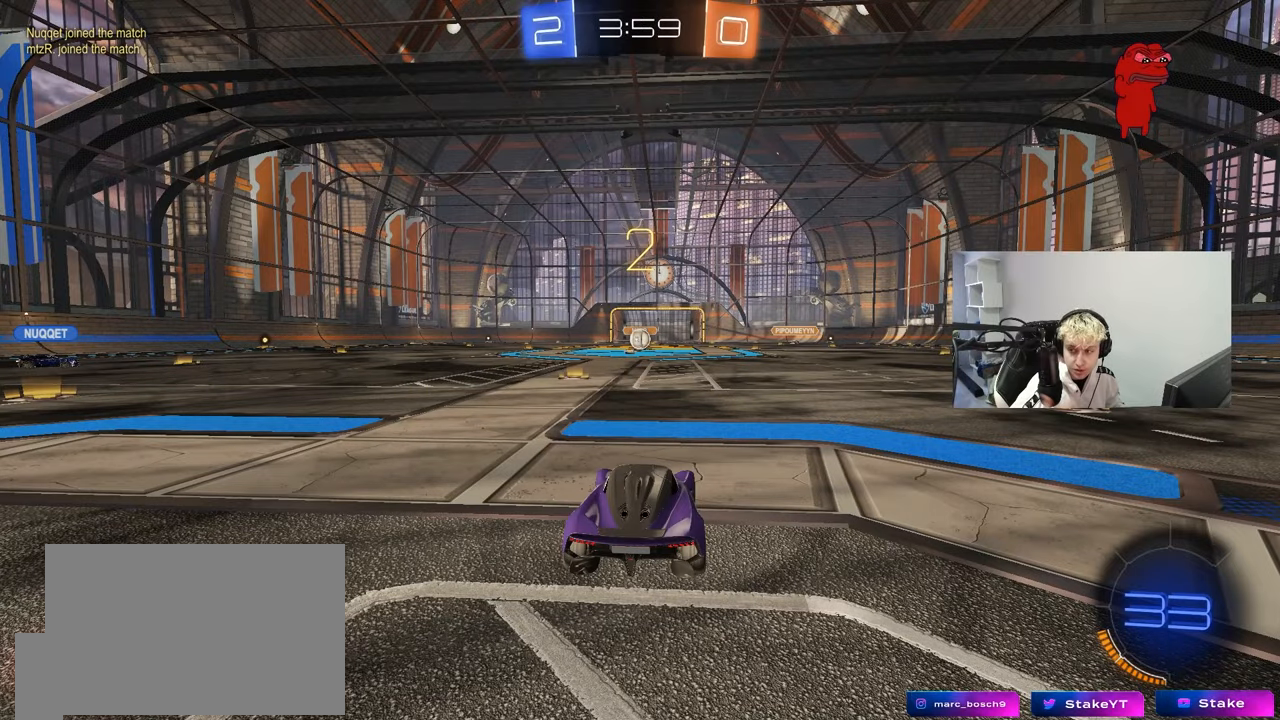
{"keys": [], "mouse": [], "events": []}
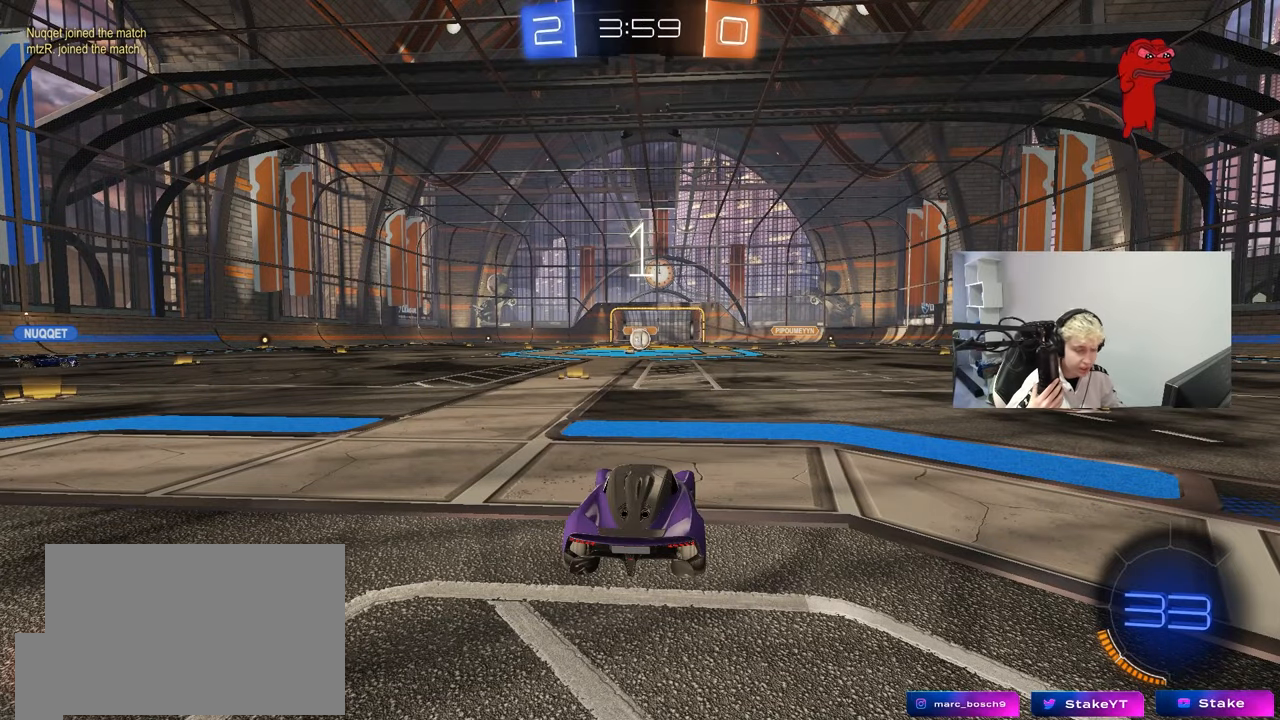
{"keys": ["w"], "mouse": [], "events": [[217, "w", "down"]]}
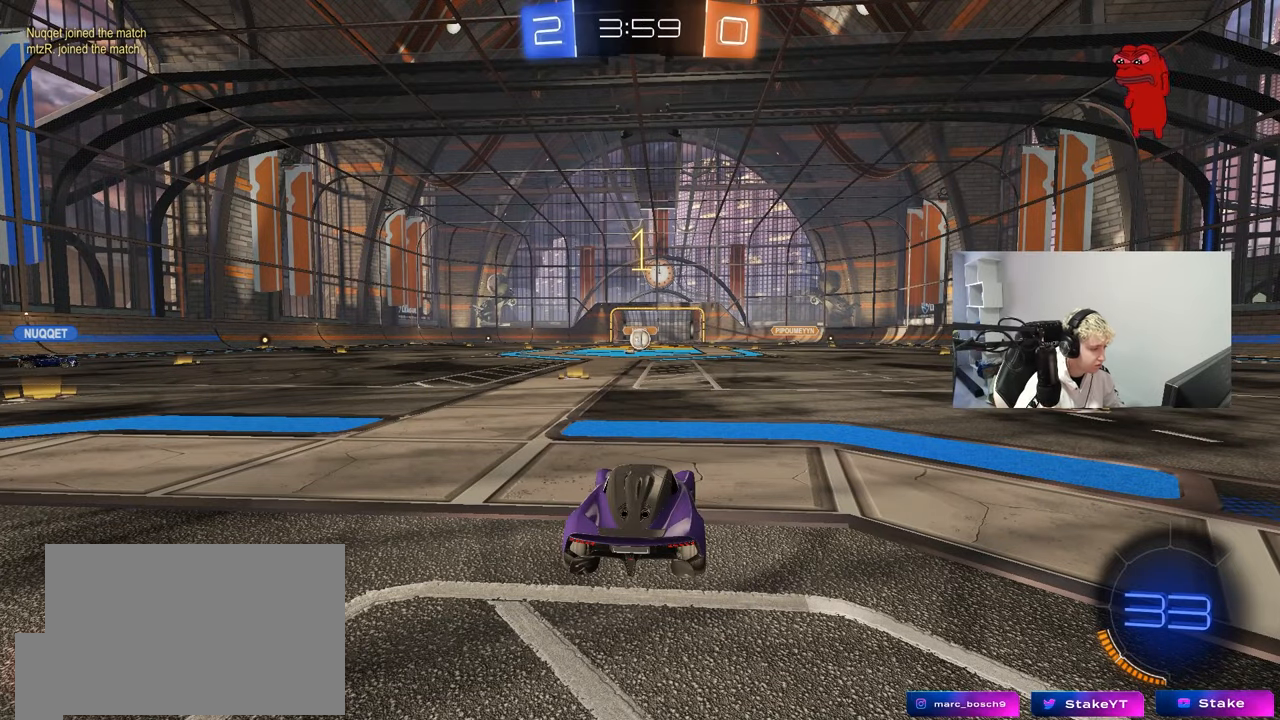
{"keys": ["w"], "mouse": ["left"], "events": [[83, "mouse_left", "down"]]}
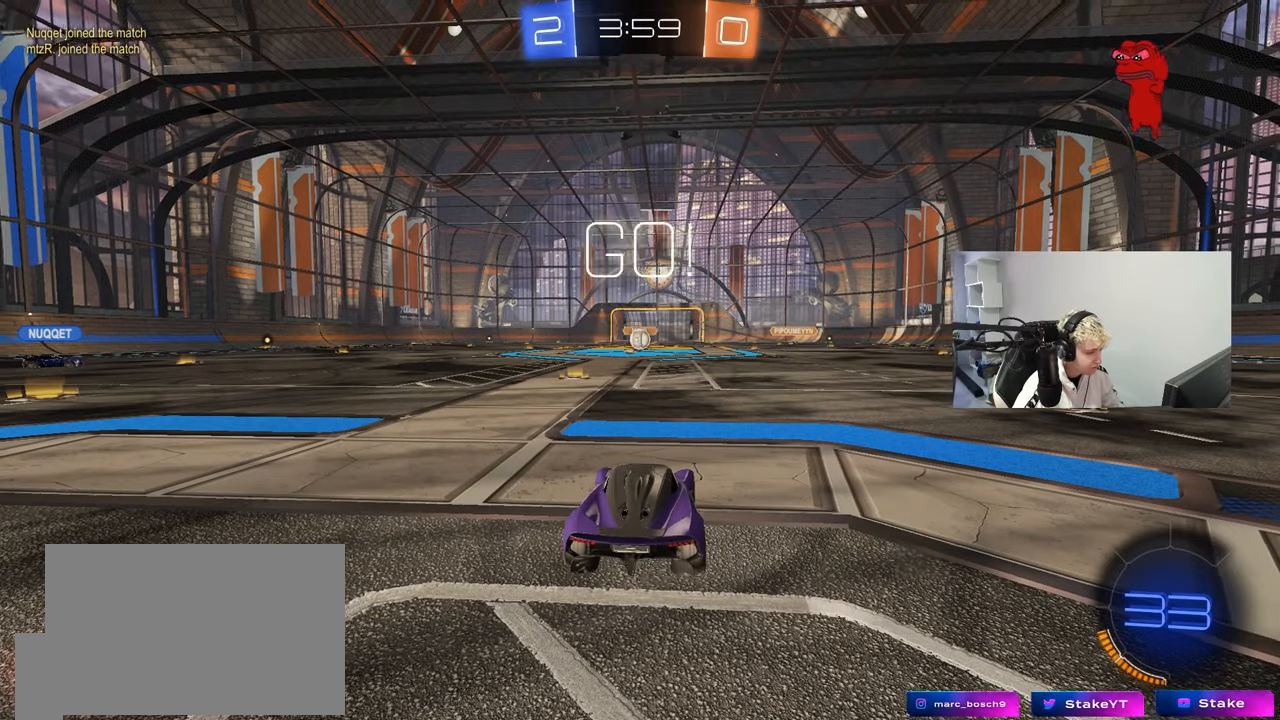
{"keys": ["a", "s", "shift"], "mouse": [], "events": [[150, "d", "down"], [200, "mouse_right", "down"], [250, "d", "up"], [300, "a", "down"], [300, "mouse_right", "up"], [300, "shift", "down"], [333, "mouse_right", "down"], [400, "s", "down"], [400, "w", "up"], [433, "mouse_left", "up"], [483, "mouse_right", "up"]]}
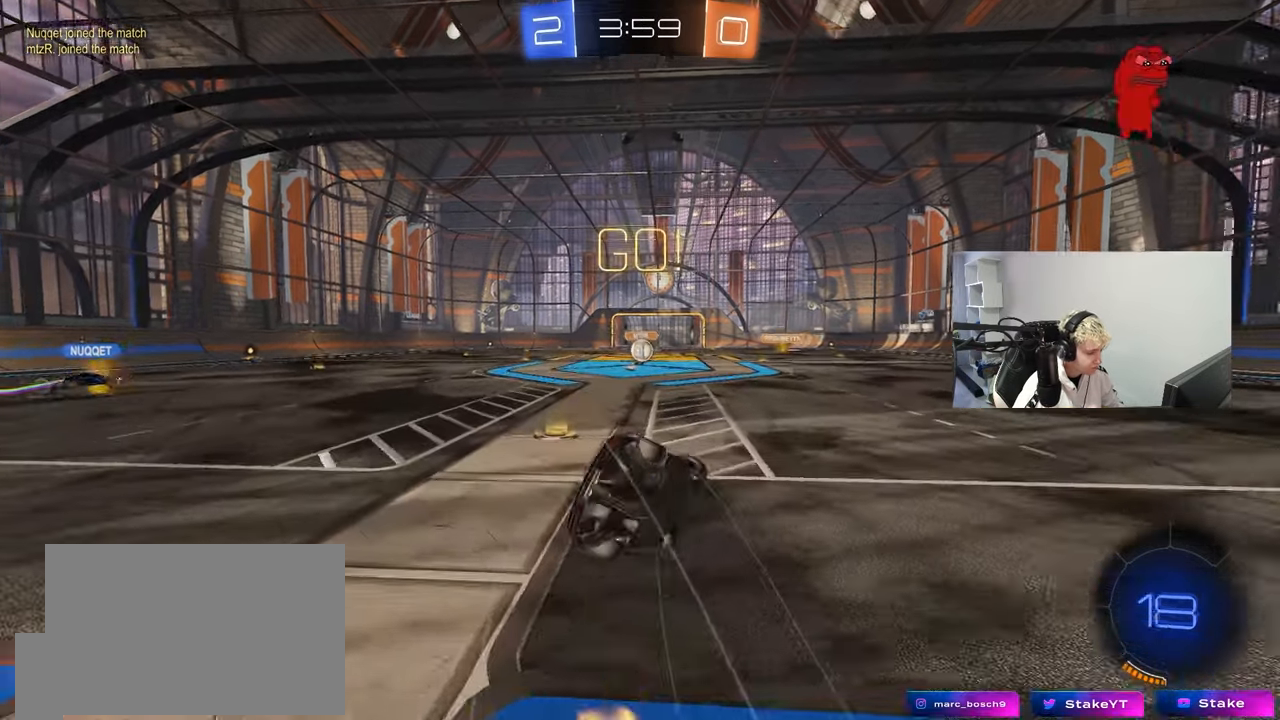
{"keys": ["a", "s", "shift"], "mouse": [], "events": [[217, "mouse_left", "down"], [267, "s", "up"], [317, "mouse_left", "up"], [400, "s", "down"]]}
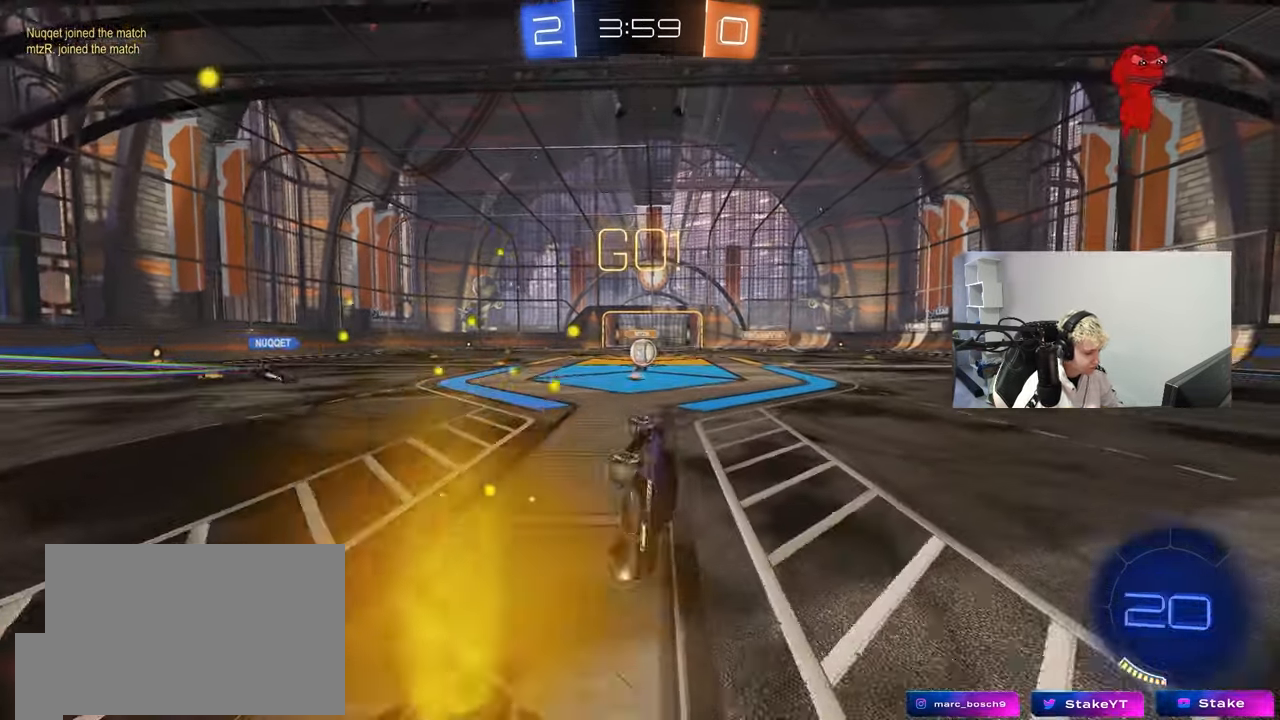
{"keys": ["w"], "mouse": [], "events": [[133, "s", "up"], [133, "shift", "up"], [183, "a", "up"], [367, "w", "down"]]}
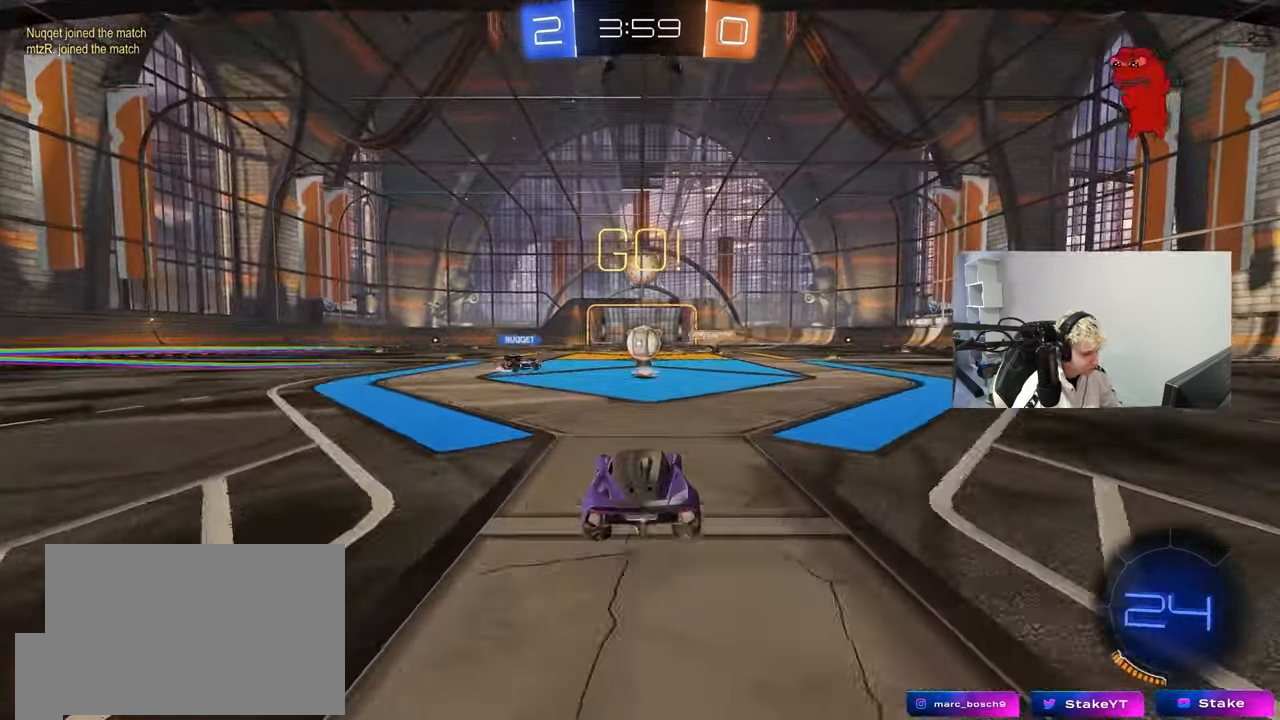
{"keys": ["a", "w"], "mouse": ["left"], "events": [[67, "d", "down"], [100, "d", "up"], [333, "a", "down"], [433, "mouse_left", "down"]]}
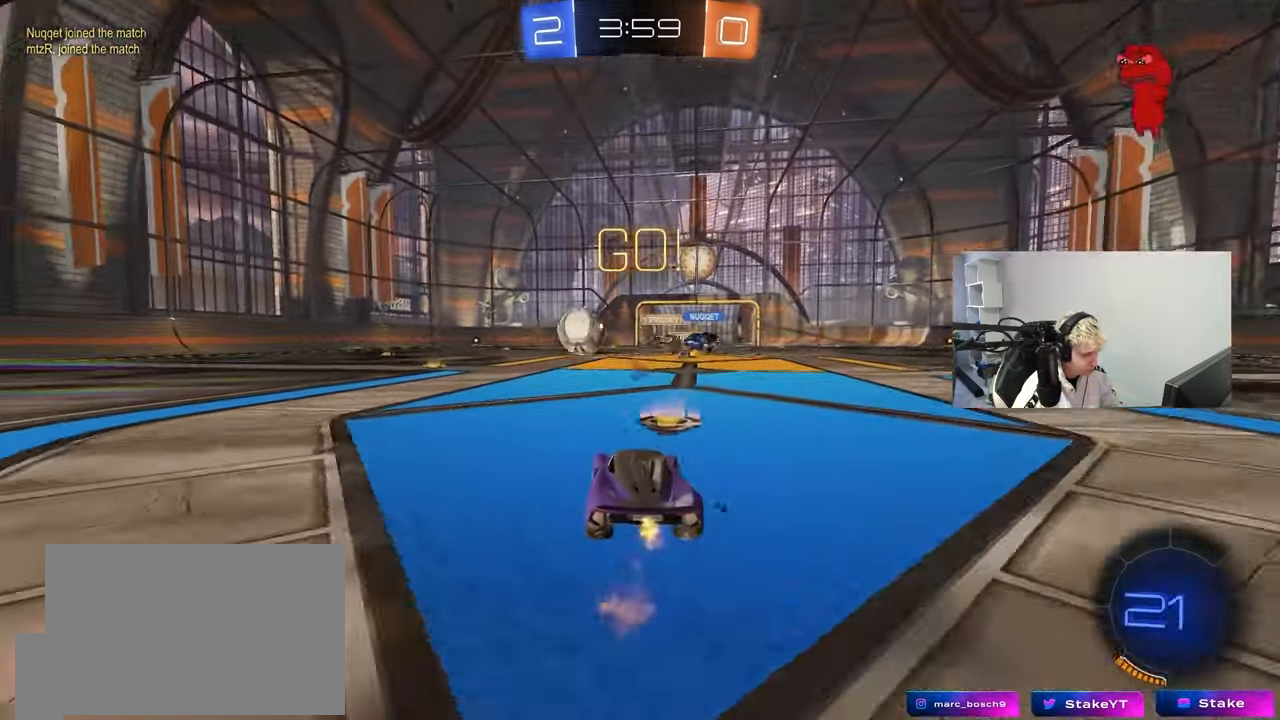
{"keys": ["a", "shift", "w"], "mouse": ["left"], "events": [[33, "shift", "down"], [117, "shift", "up"], [350, "a", "up"], [350, "d", "down"], [350, "mouse_right", "down"], [450, "a", "down"], [450, "d", "up"], [450, "mouse_right", "up"], [450, "shift", "down"]]}
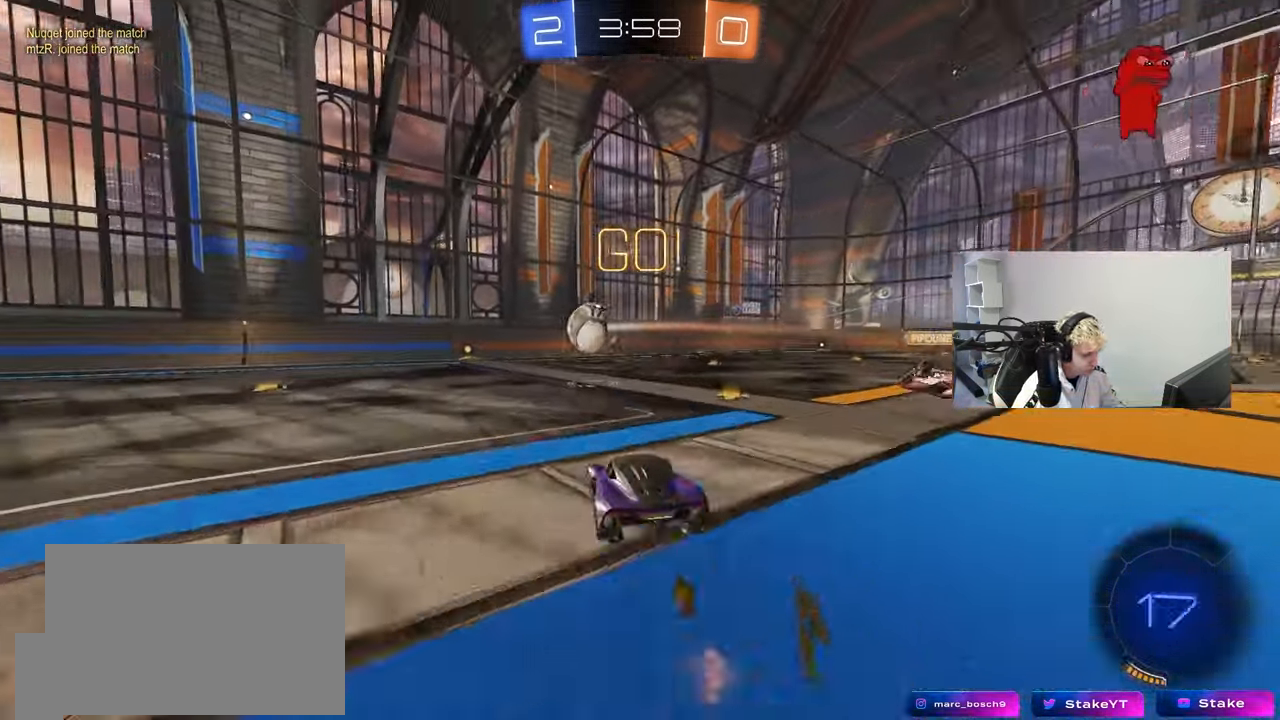
{"keys": ["a", "s", "shift"], "mouse": [], "events": [[50, "mouse_right", "down"], [50, "s", "down"], [50, "w", "up"], [233, "mouse_right", "up"], [417, "mouse_left", "up"]]}
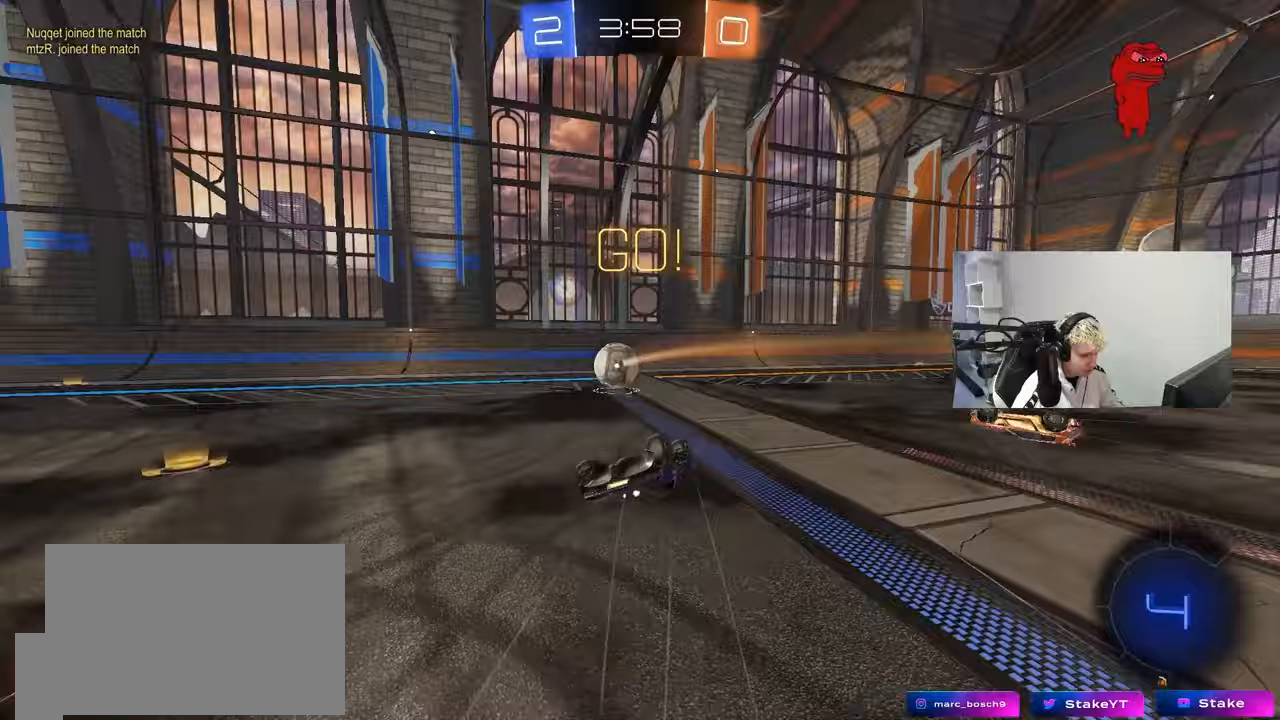
{"keys": [], "mouse": [], "events": [[17, "s", "up"], [67, "s", "down"], [300, "s", "up"], [350, "shift", "up"], [383, "a", "up"]]}
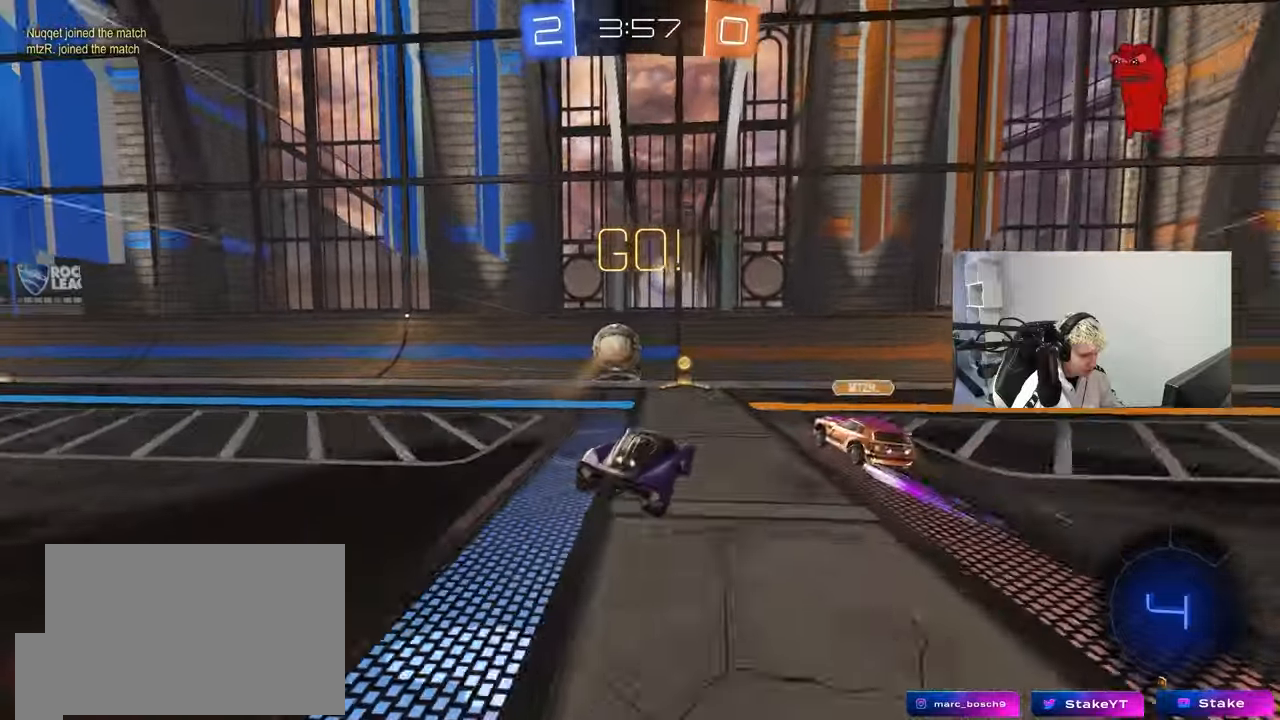
{"keys": ["a", "space", "w"], "mouse": ["left"], "events": [[33, "a", "down"], [33, "w", "down"], [267, "shift", "down"], [317, "shift", "up"], [500, "mouse_left", "down"], [500, "space", "down"]]}
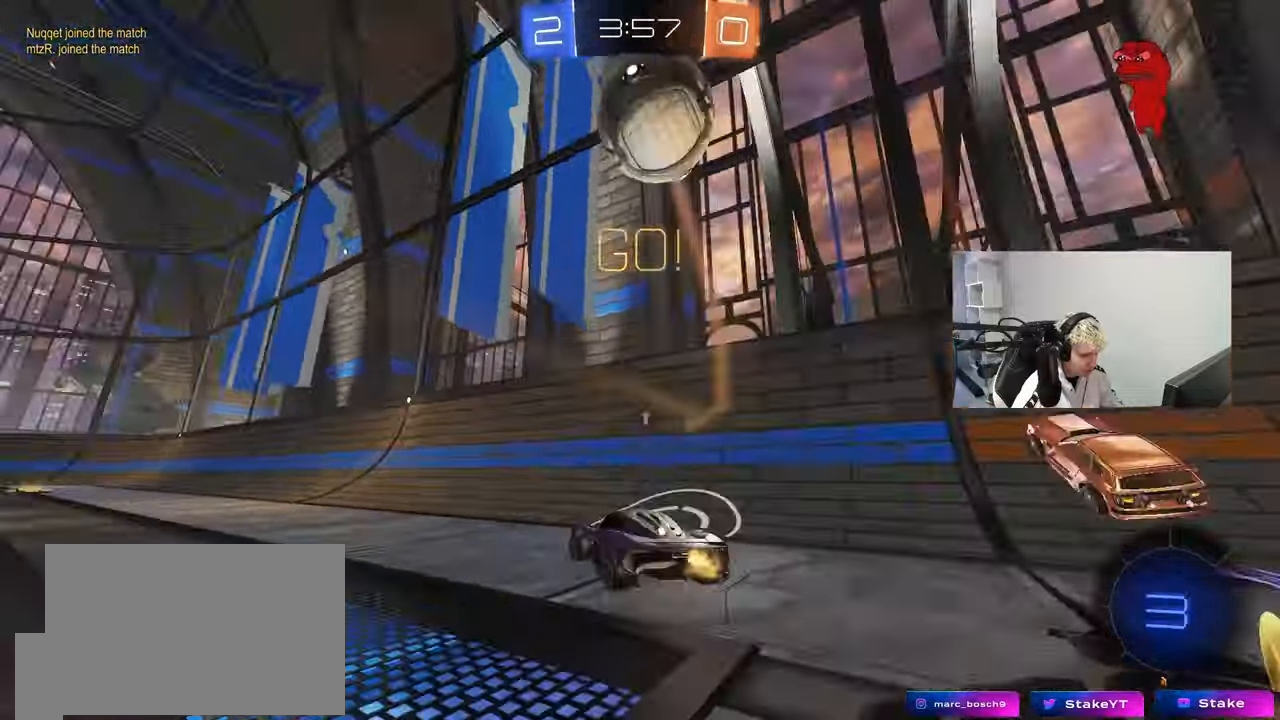
{"keys": [], "mouse": [], "events": [[183, "space", "up"], [367, "mouse_left", "up"], [417, "a", "up"], [467, "w", "up"]]}
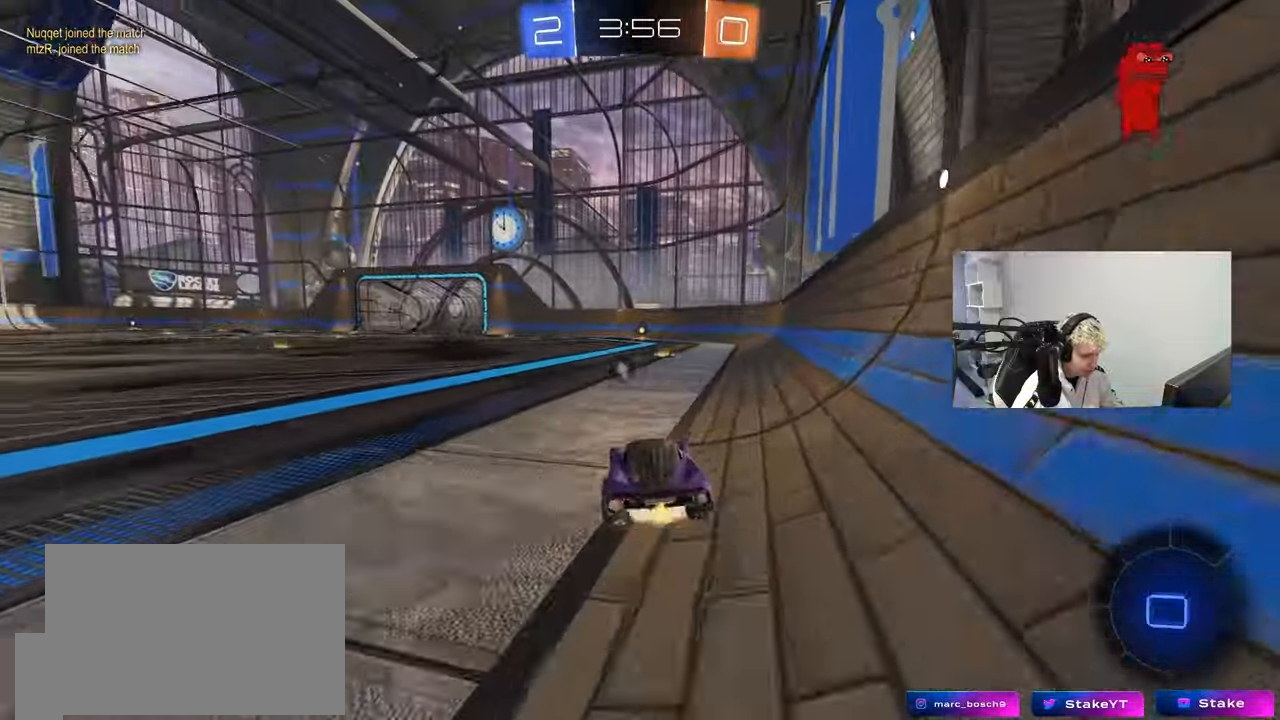
{"keys": ["a"], "mouse": [], "events": [[17, "d", "down"], [17, "mouse_right", "down"], [67, "mouse_right", "up"], [100, "s", "down"], [150, "shift", "down"], [200, "a", "down"], [200, "d", "up"], [200, "shift", "up"], [250, "a", "up"], [250, "s", "up"], [383, "a", "down"]]}
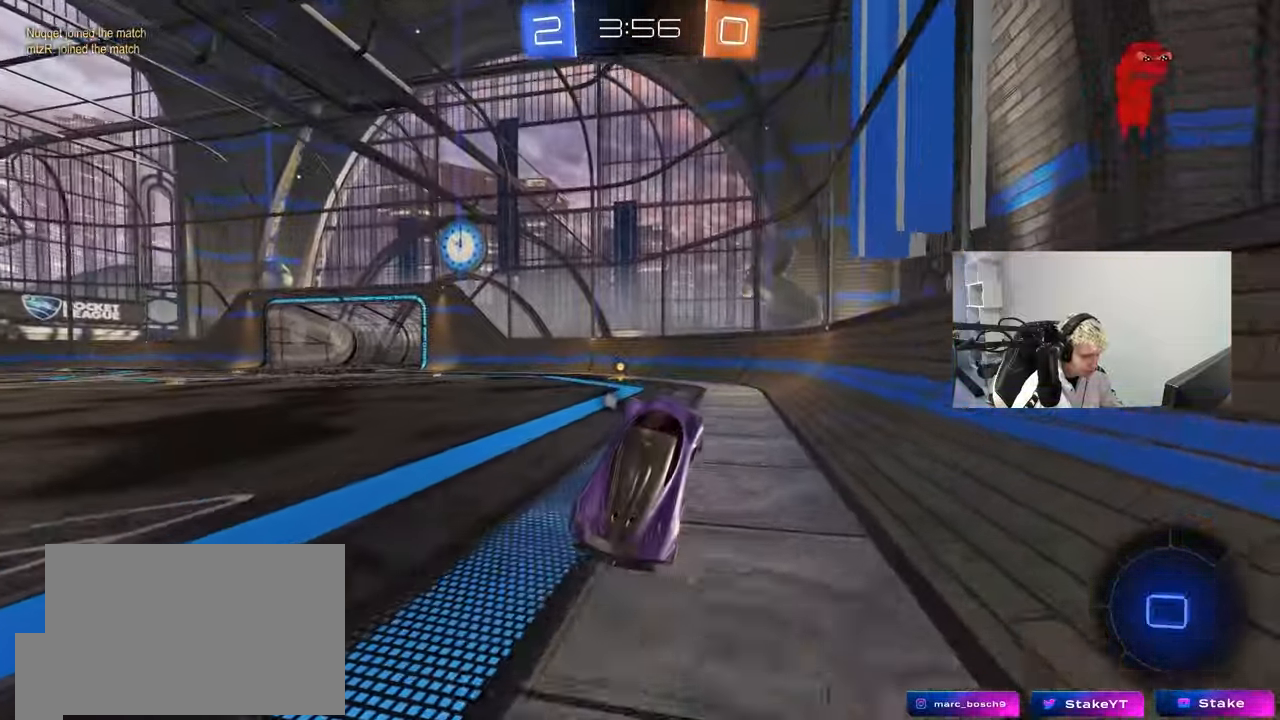
{"keys": ["w"], "mouse": ["left"], "events": [[33, "a", "up"], [33, "w", "down"], [317, "mouse_left", "down"], [317, "mouse_right", "down"], [400, "a", "down"], [400, "mouse_right", "up"], [500, "a", "up"]]}
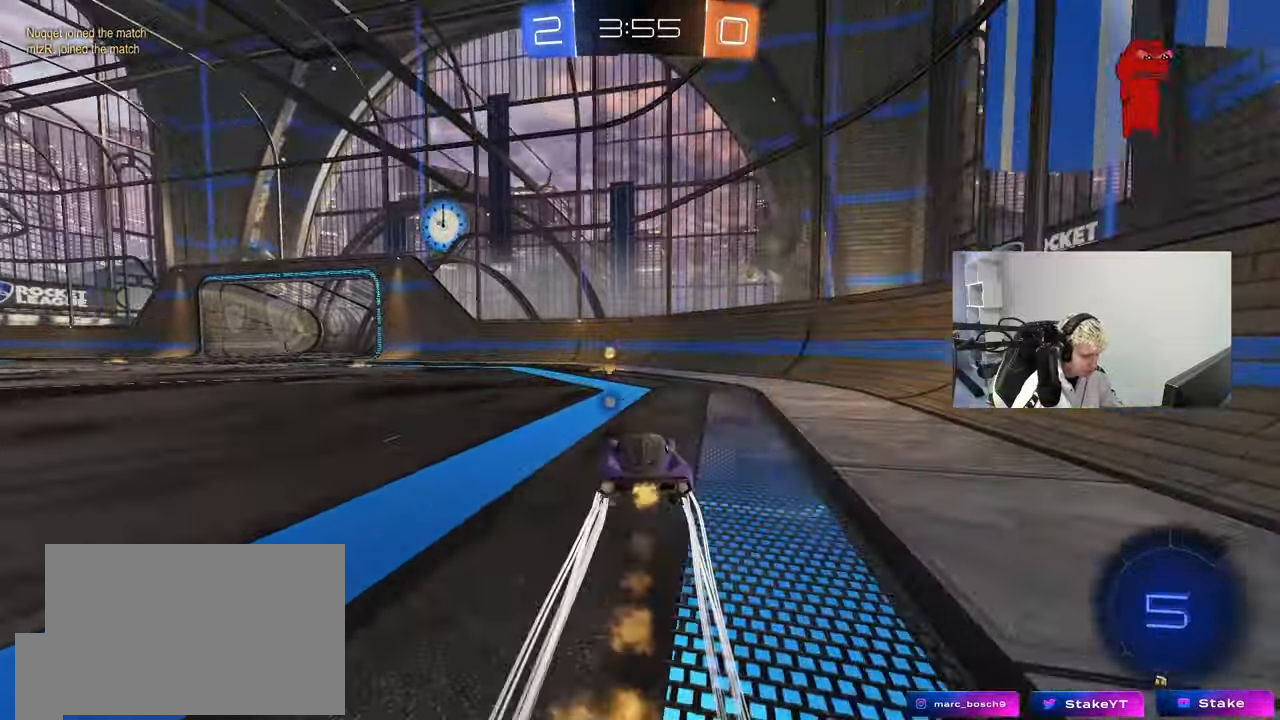
{"keys": ["a", "w"], "mouse": ["left"], "events": [[133, "d", "down"], [133, "mouse_left", "up"], [133, "space", "down"], [183, "d", "up"], [333, "a", "down"], [333, "mouse_left", "down"], [367, "space", "up"]]}
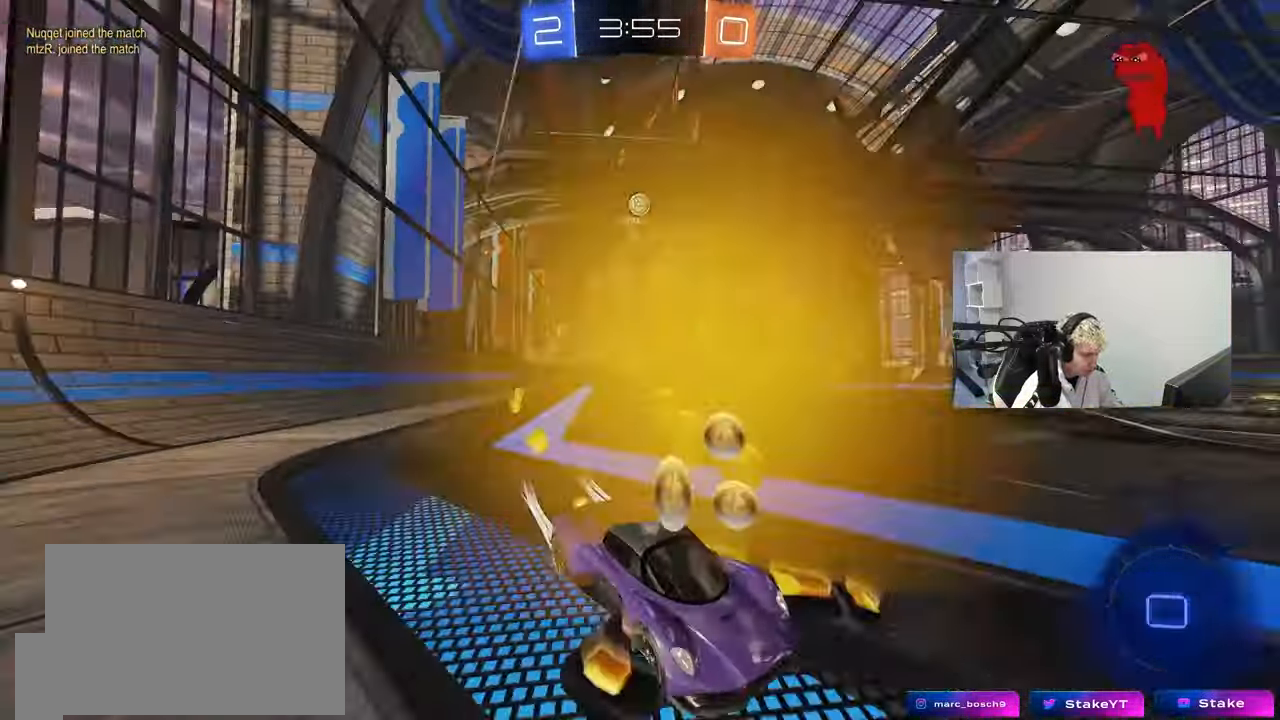
{"keys": ["a", "s"], "mouse": [], "events": [[17, "a", "up"], [17, "mouse_left", "up"], [150, "a", "down"], [250, "w", "up"], [300, "a", "up"], [300, "s", "down"], [383, "a", "down"]]}
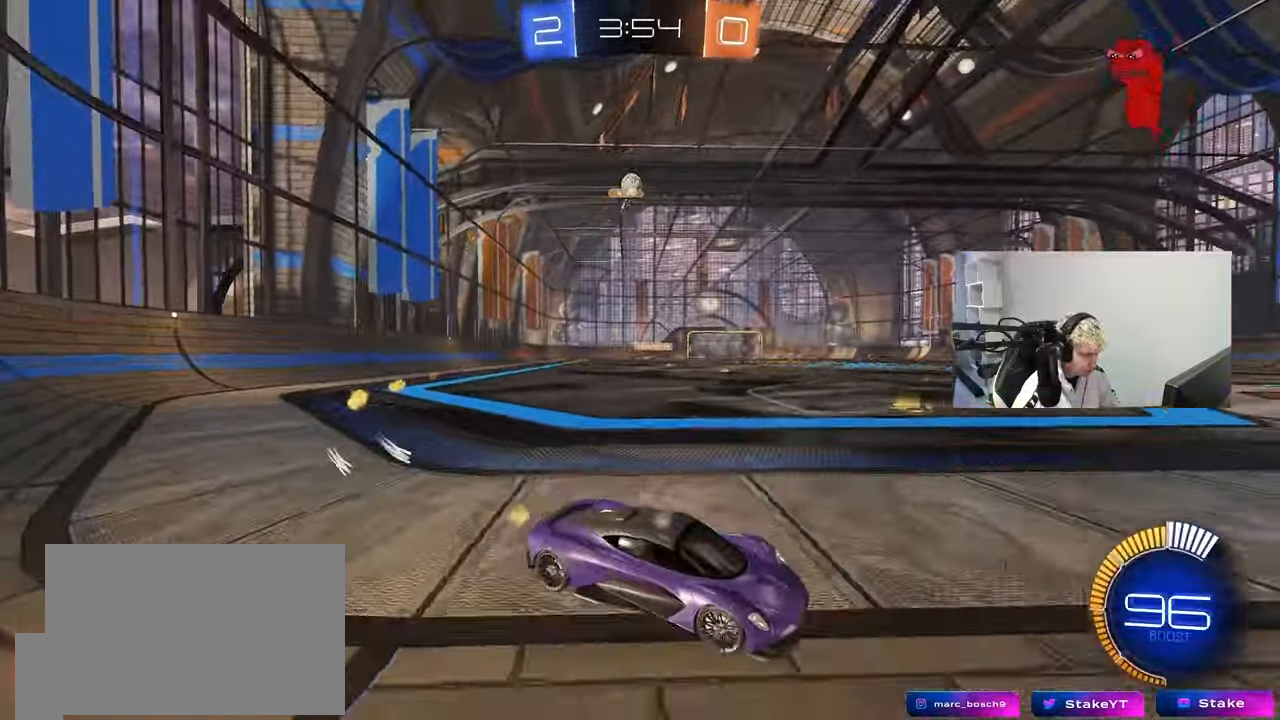
{"keys": ["d", "w"], "mouse": [], "events": [[33, "a", "up"], [33, "d", "down"], [33, "s", "up"], [217, "d", "up"], [217, "w", "down"], [500, "d", "down"]]}
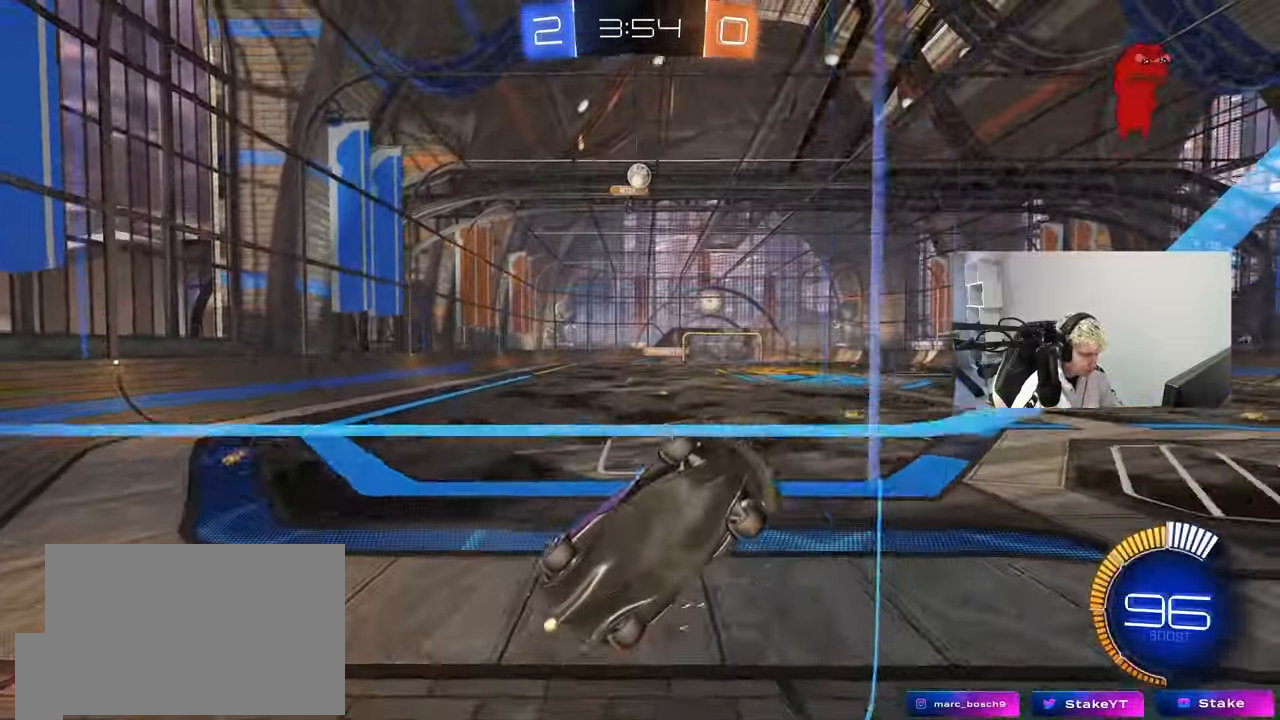
{"keys": ["a", "w"], "mouse": ["left"], "events": [[83, "d", "up"], [233, "a", "down"], [333, "a", "up"], [367, "mouse_left", "down"], [467, "a", "down"]]}
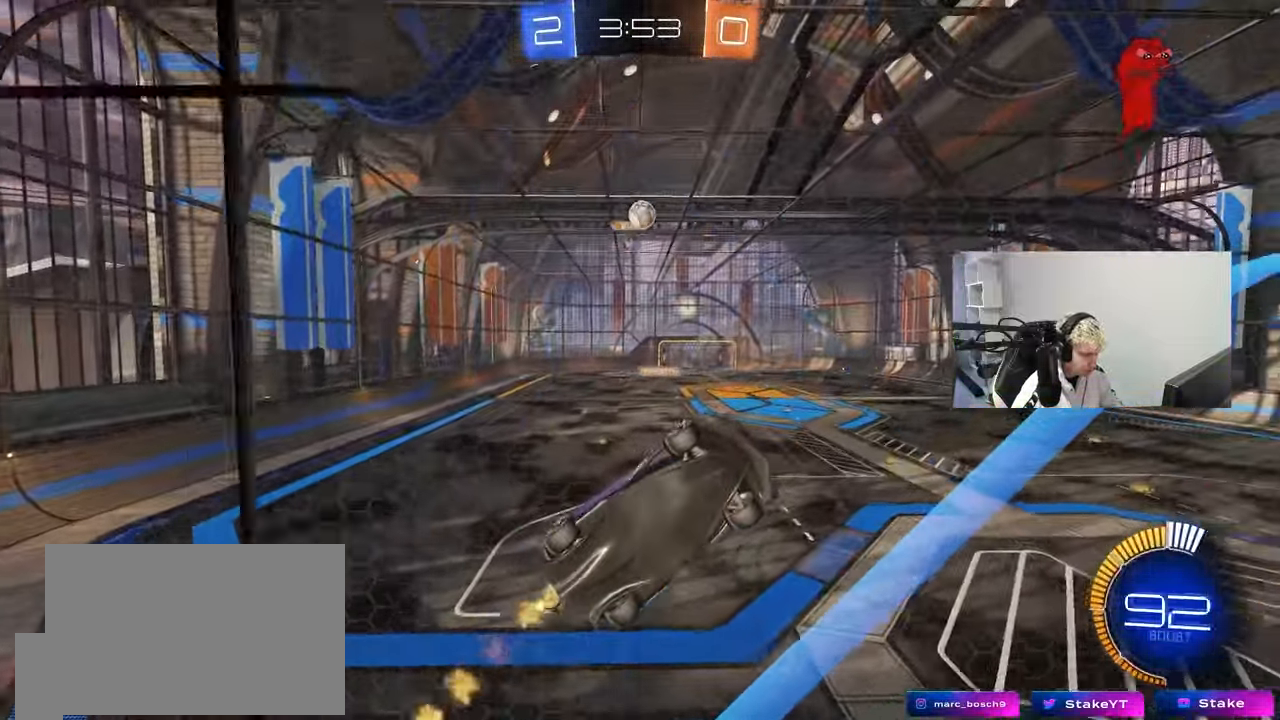
{"keys": [], "mouse": [], "events": [[17, "a", "up"], [67, "mouse_left", "up"], [200, "a", "down"], [250, "w", "up"], [350, "s", "down"], [433, "a", "up"], [483, "s", "up"]]}